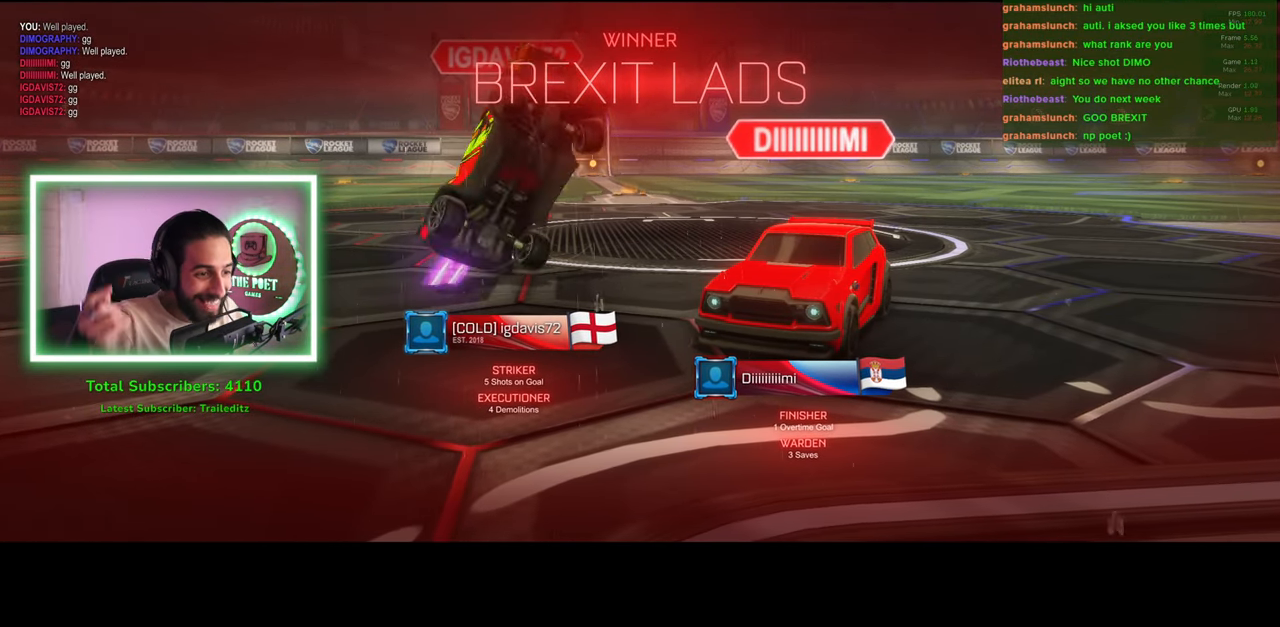
Gameplay with keyboard and mouse; each line is a JSON object with the keys and mouse buttons held at the frame after it. "events" lists presses ("down") and releases ("up") of "a", "ctrl", "d", "e", "q", "s", "shift", "space", "w", "mouse_left", "mouse_wheel", "mouse_right", "mouse_mb4" and "mouse_mb5" between this image and that frame as [ms after this image, input, new state], when the widget could be followed in between. "mouse_left", "mouse_wheel", "mouse_right", "mouse_mb4", "mouse_mb5" = the "left", "wheel", "right", "mb4", "mb5" buttons of the "mouse" list. No other keys are recorded. "wheel" means that the mouse wheel is clicked or scrolled. Mouse movement is not recorded.
{"keys": [], "mouse": ["right"], "events": [[200, "mouse_right", "down"], [233, "mouse_right", "up"], [416, "mouse_right", "down"]]}
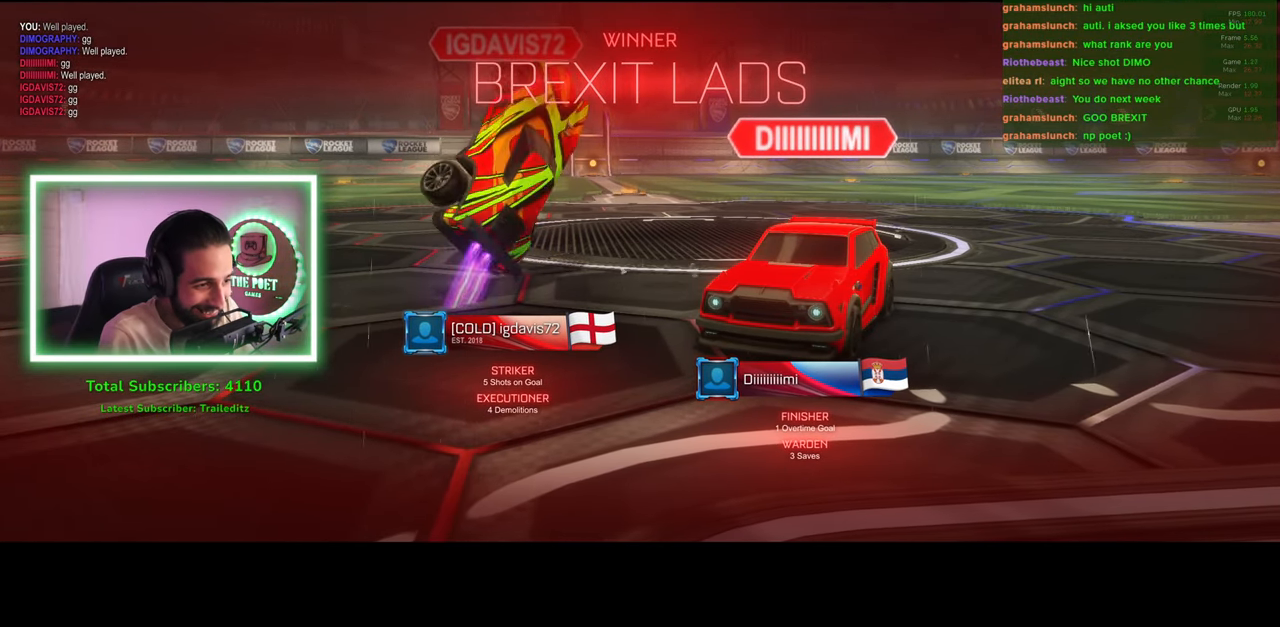
{"keys": [], "mouse": [], "events": [[66, "mouse_right", "up"]]}
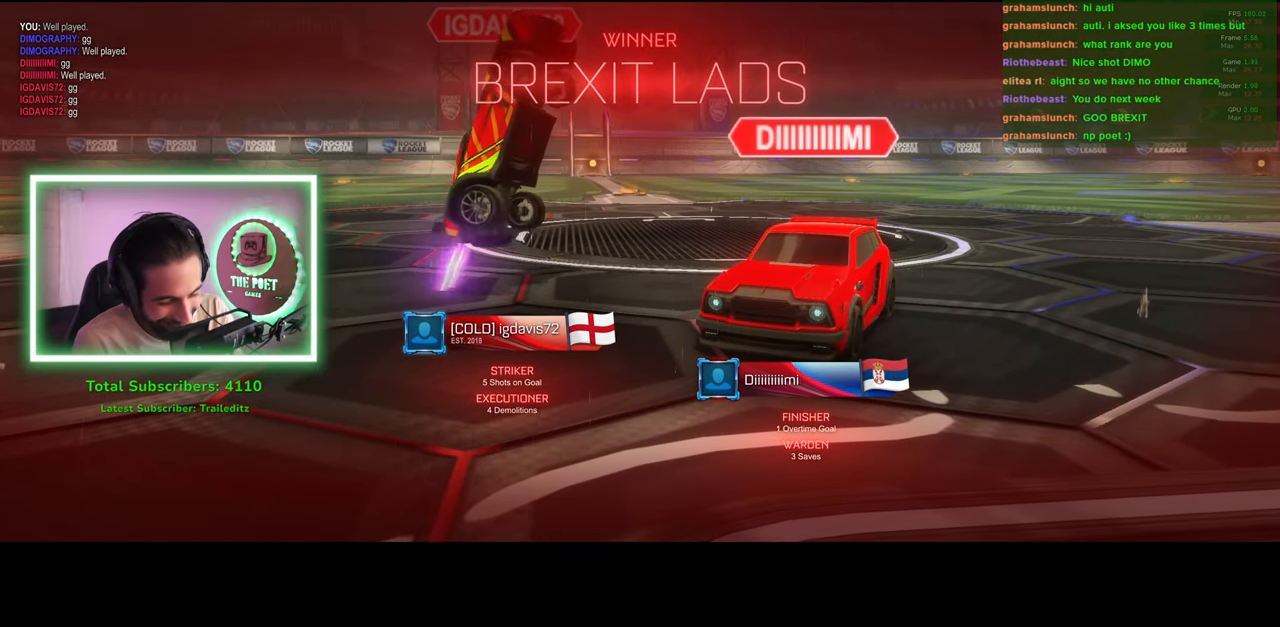
{"keys": [], "mouse": [], "events": []}
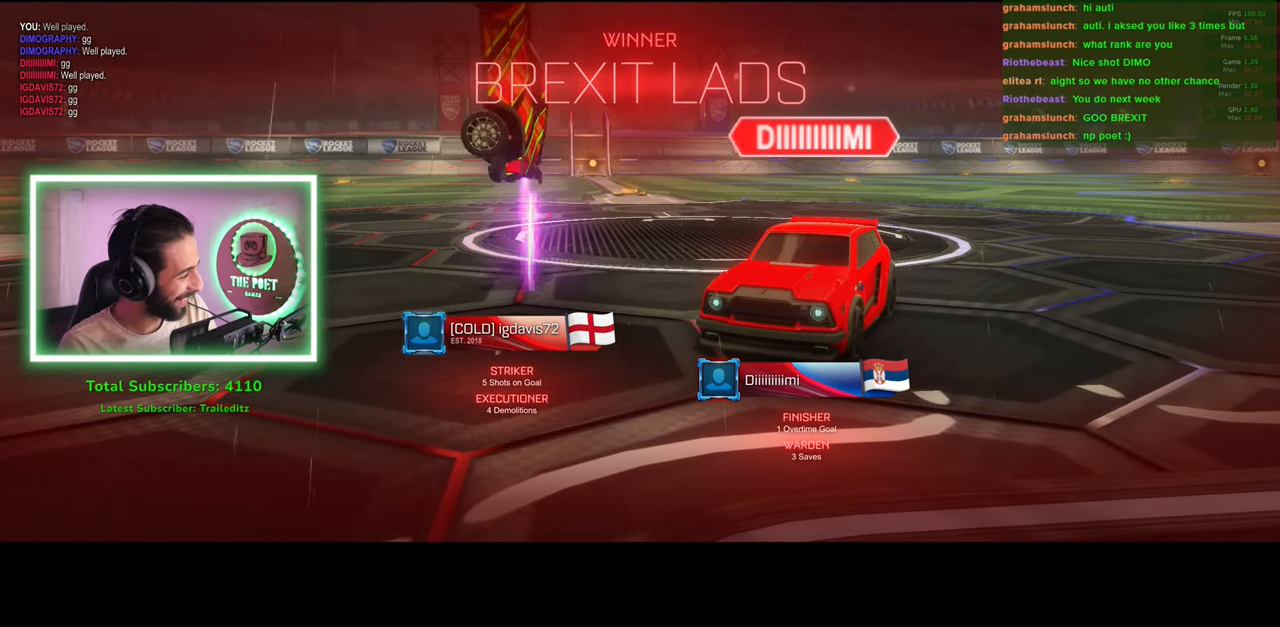
{"keys": [], "mouse": [], "events": []}
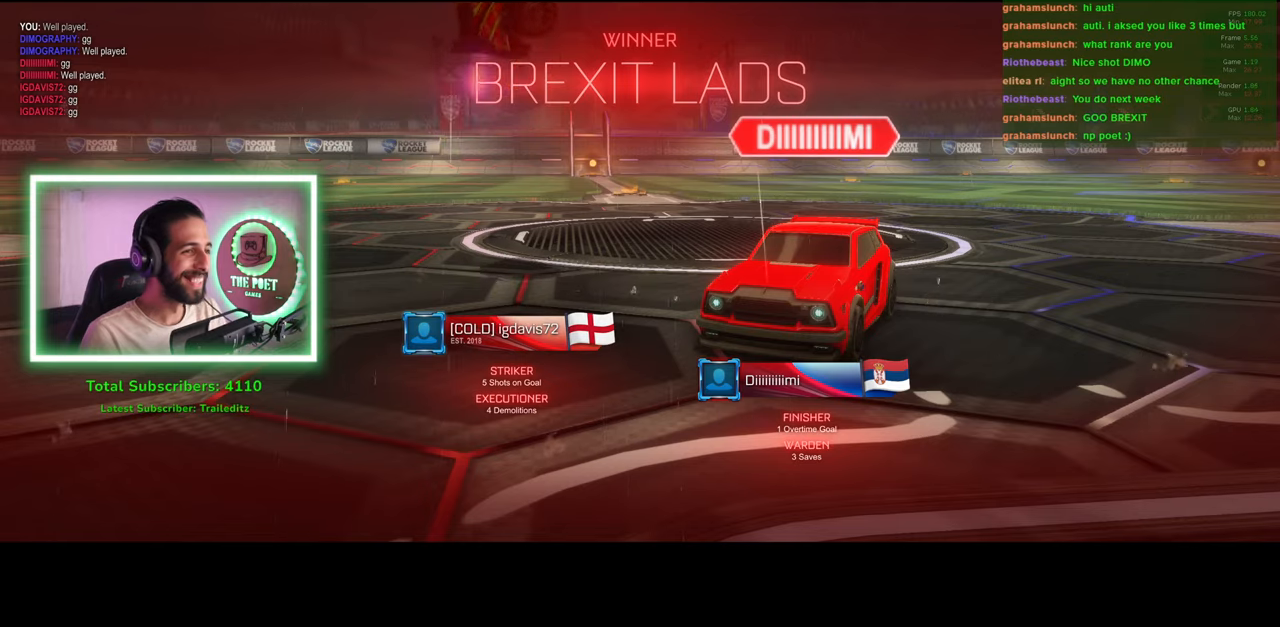
{"keys": [], "mouse": [], "events": [[16, "mouse_left", "down"], [116, "mouse_left", "up"]]}